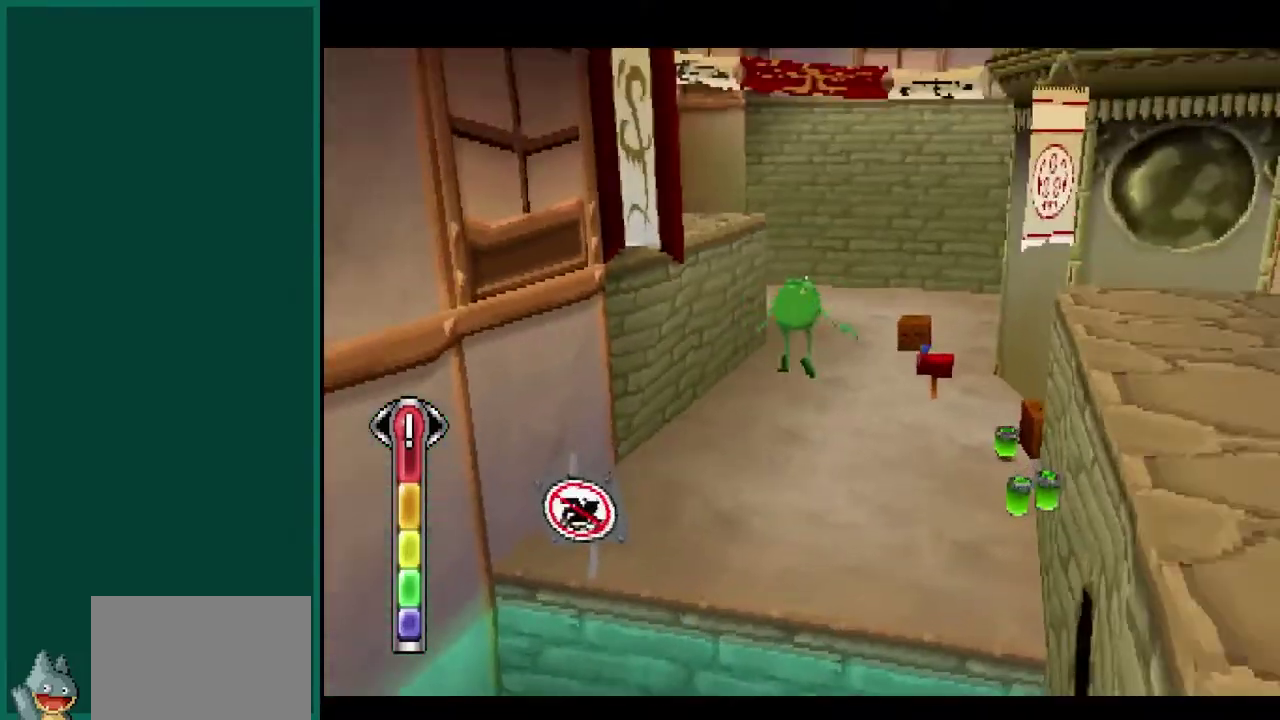
Gameplay with a controller (PlayStation layout); each line is a JSON object with the inputs held at the frame after it. "events" lists button and stick changes between this image and that frame as [ms after this image, input, new state], when the widget could be followed in between. This overlay highlights the sticks when they move; stick clicks (L3) are not distinguishable. Not read: L2 L3 R3 SQUARE TRIANGLE.
{"buttons": [], "left_stick": "up-right", "events": [[233, "CROSS", "up"]]}
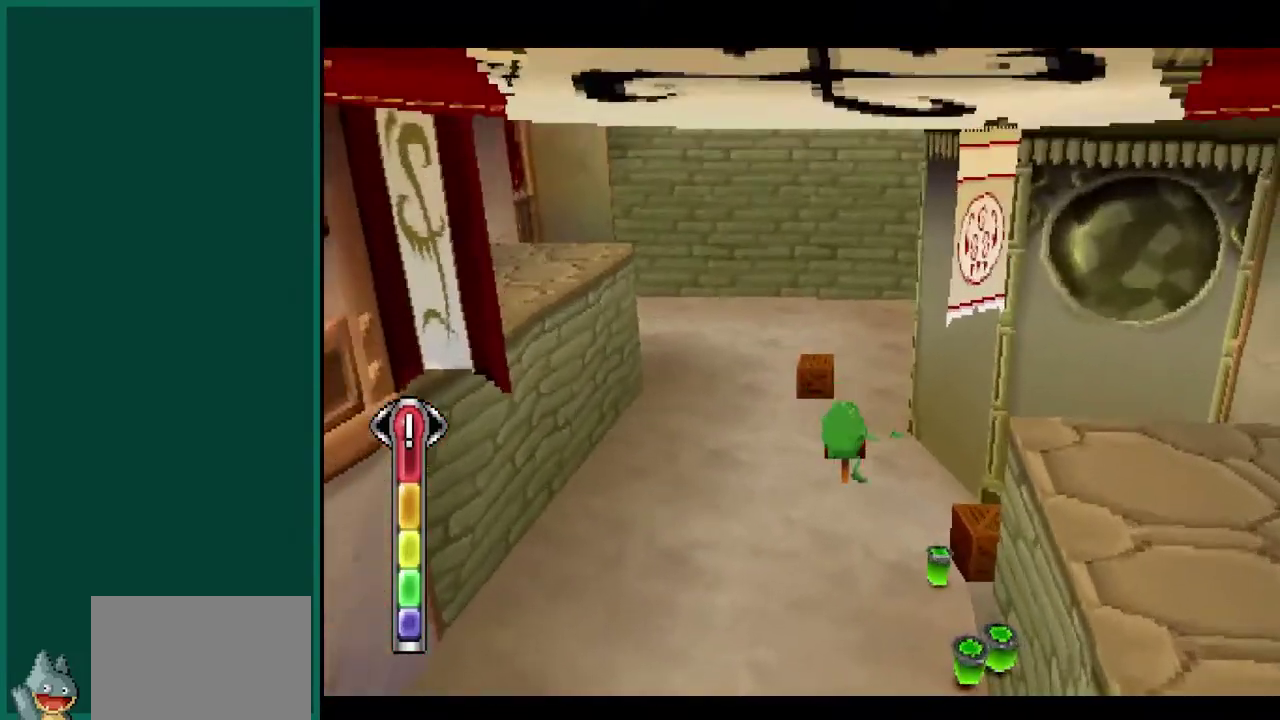
{"buttons": [], "left_stick": "up-left", "events": [[33, "left_stick", "right"], [83, "left_stick", "up-right"], [183, "left_stick", "up"], [400, "left_stick", "up-left"]]}
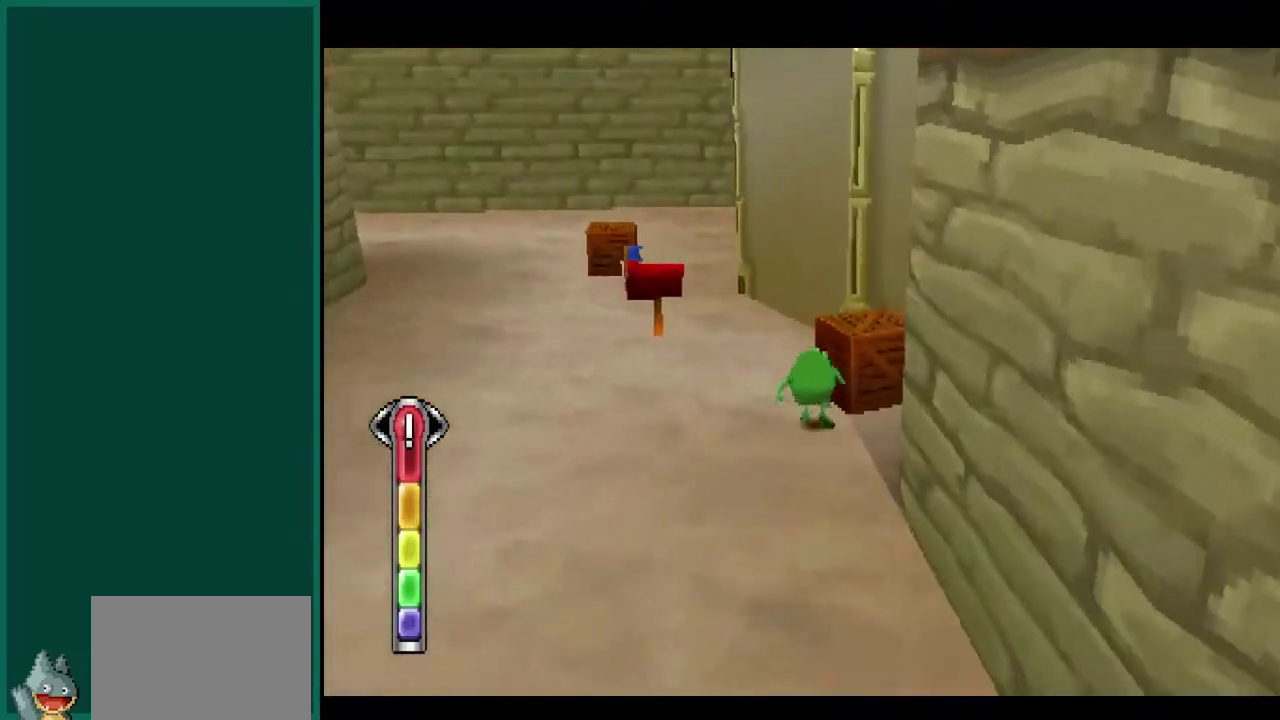
{"buttons": ["CROSS"], "left_stick": "up-left", "events": [[250, "CROSS", "down"]]}
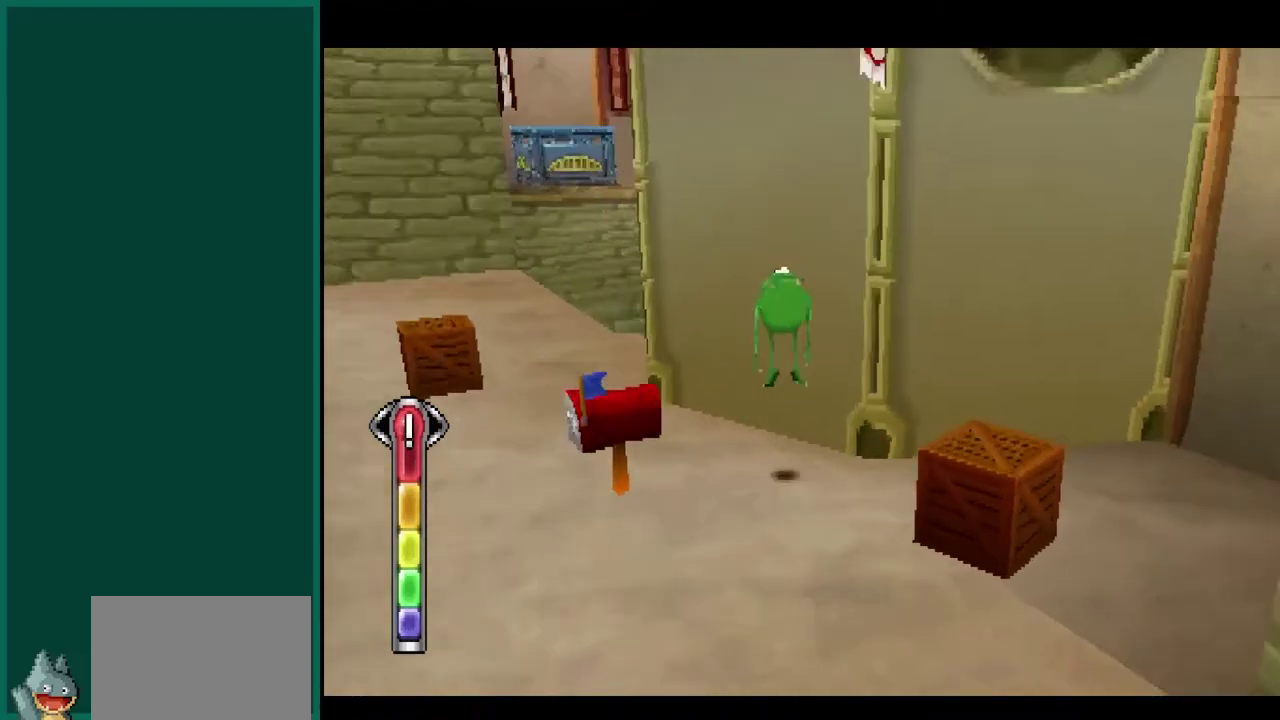
{"buttons": [], "left_stick": "left", "events": [[83, "left_stick", "left"], [233, "CROSS", "up"]]}
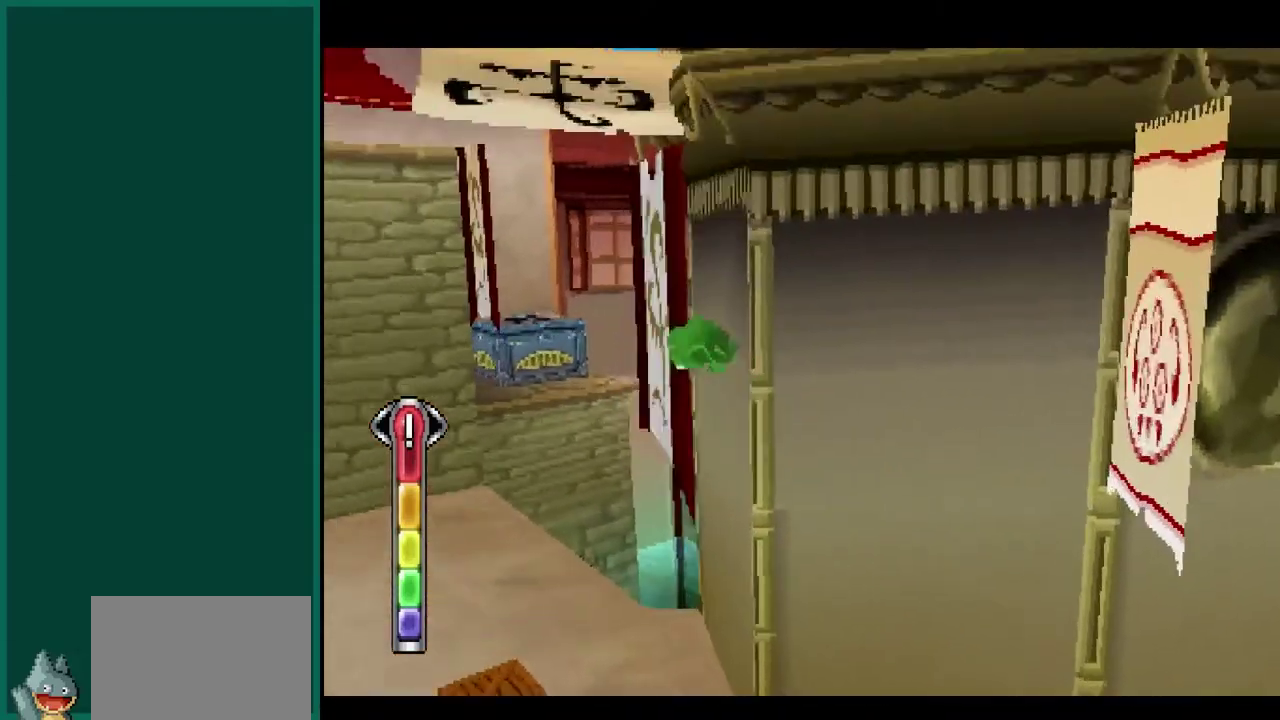
{"buttons": [], "left_stick": "up-left", "events": [[117, "left_stick", "up-left"]]}
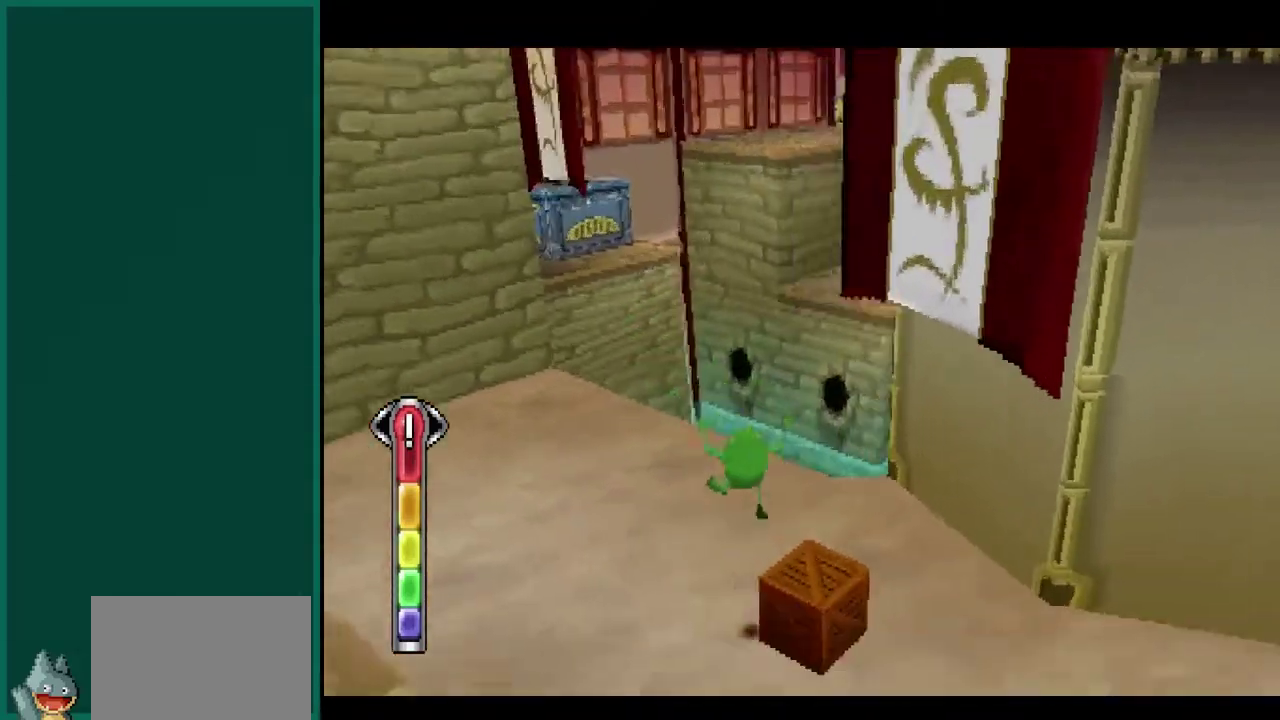
{"buttons": [], "left_stick": "up-left", "events": []}
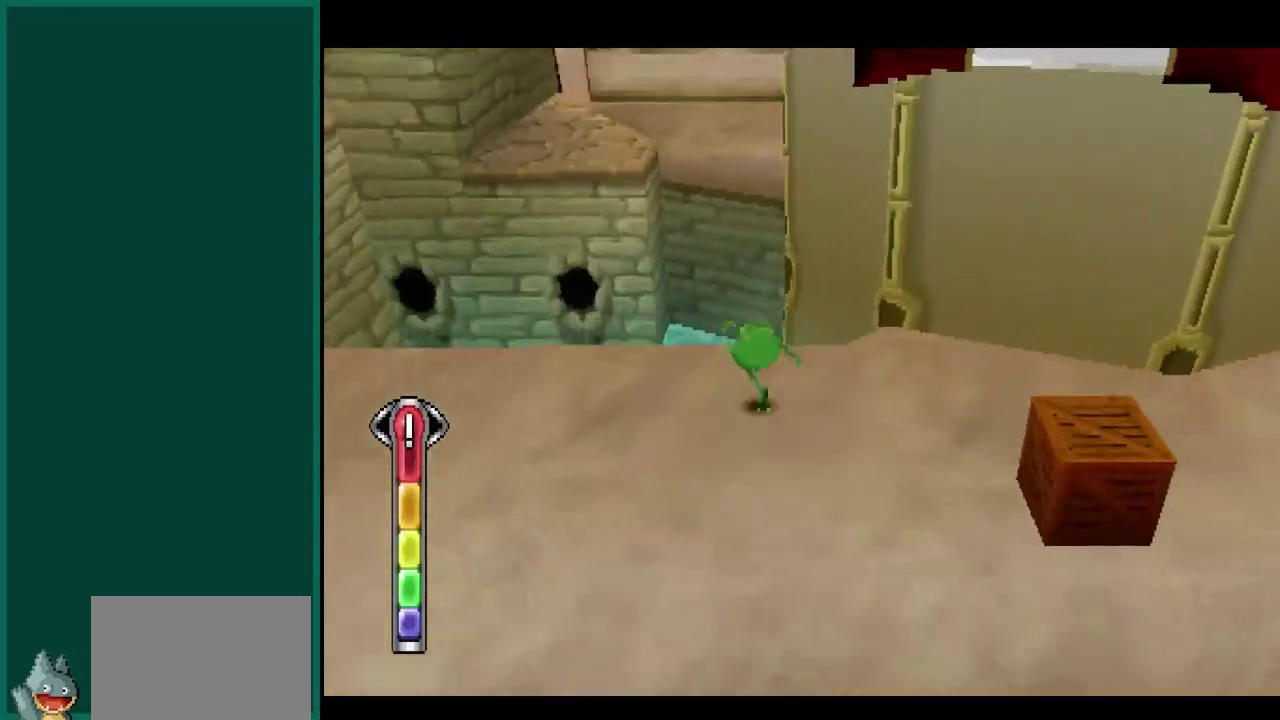
{"buttons": ["CROSS"], "left_stick": "down-left", "events": [[133, "left_stick", "left"], [267, "left_stick", "down-left"], [367, "CROSS", "down"]]}
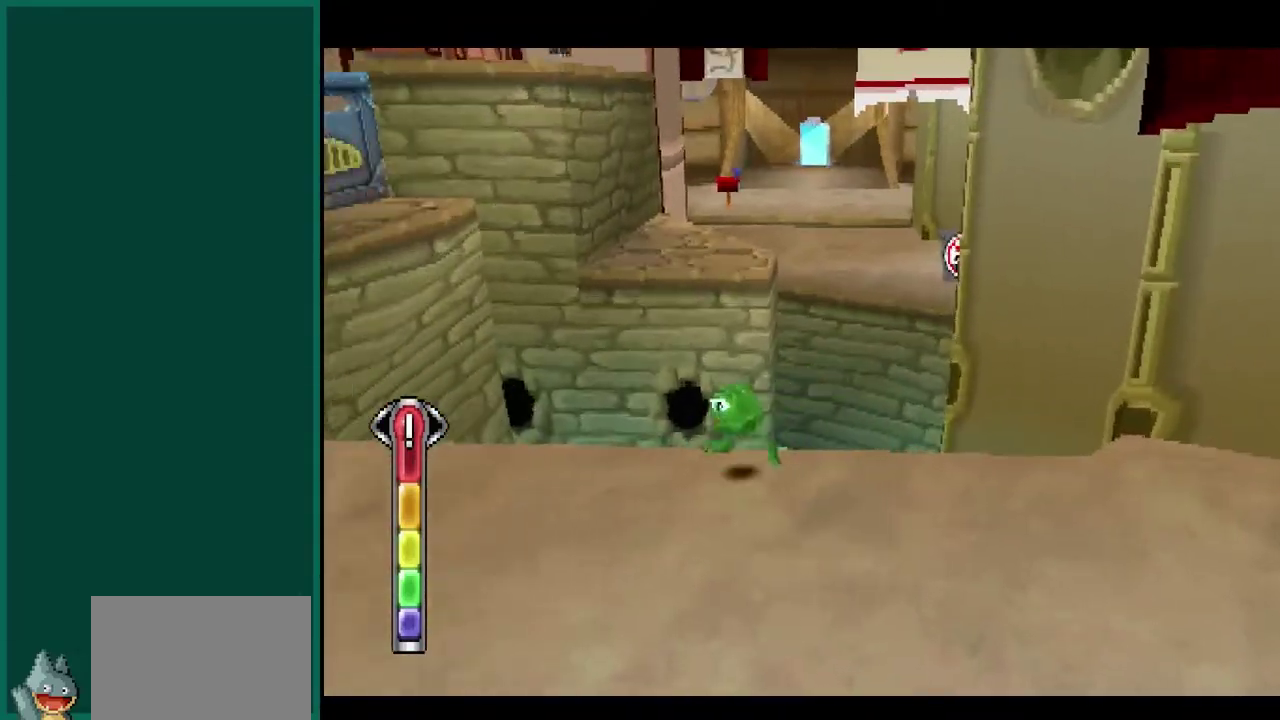
{"buttons": [], "left_stick": "center", "events": [[133, "left_stick", "left"], [233, "left_stick", "center"], [317, "CROSS", "up"]]}
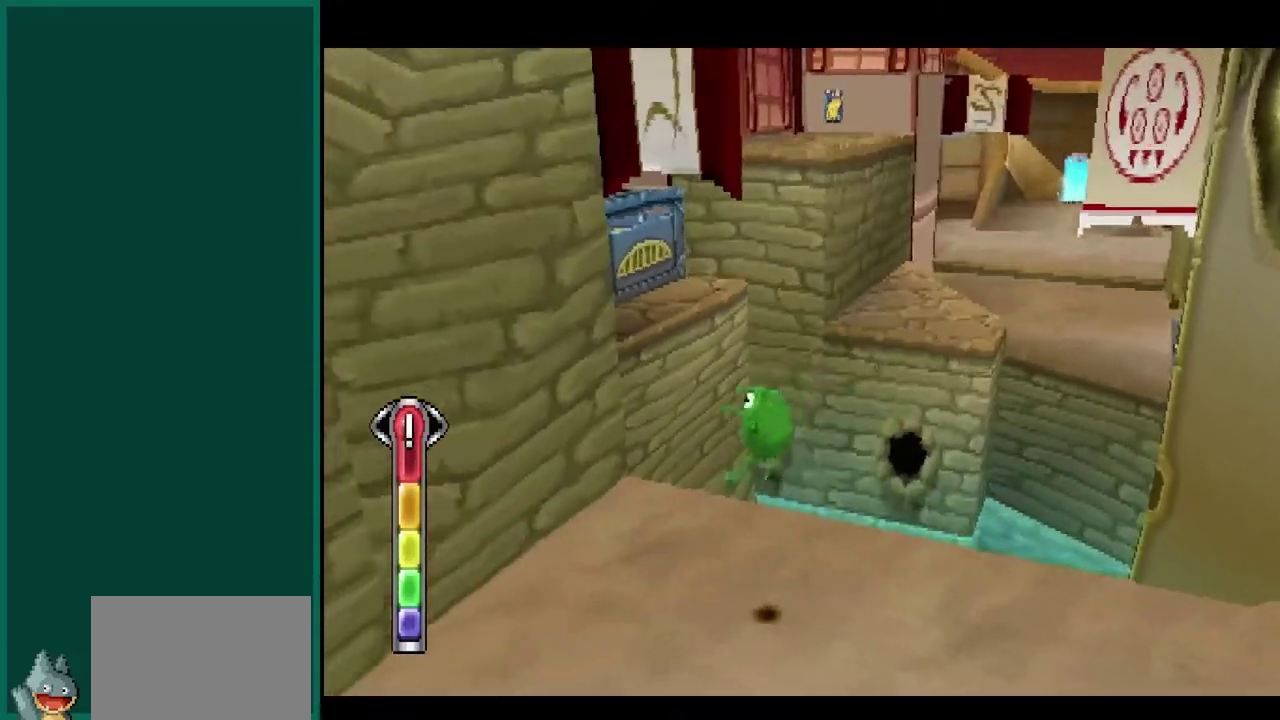
{"buttons": ["CROSS"], "left_stick": "up-right", "events": [[33, "left_stick", "up"], [400, "CROSS", "down"], [400, "left_stick", "up-right"]]}
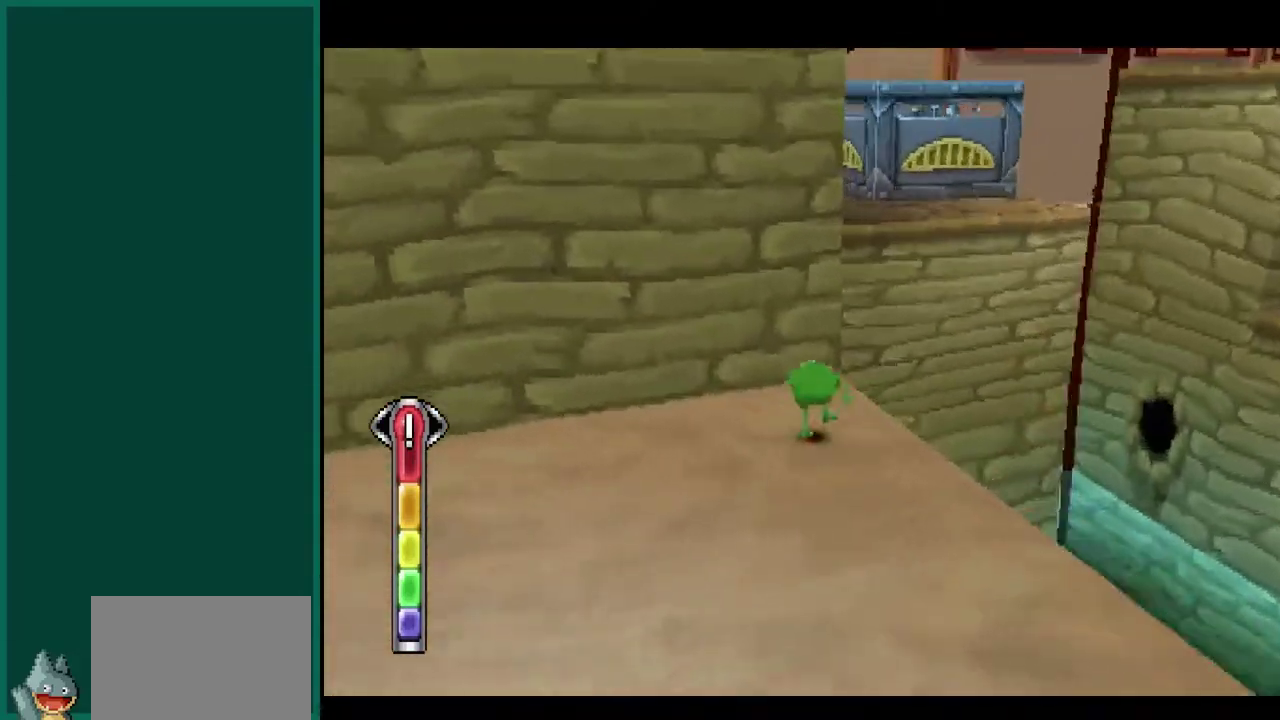
{"buttons": ["CROSS"], "left_stick": "up", "events": [[433, "left_stick", "up"]]}
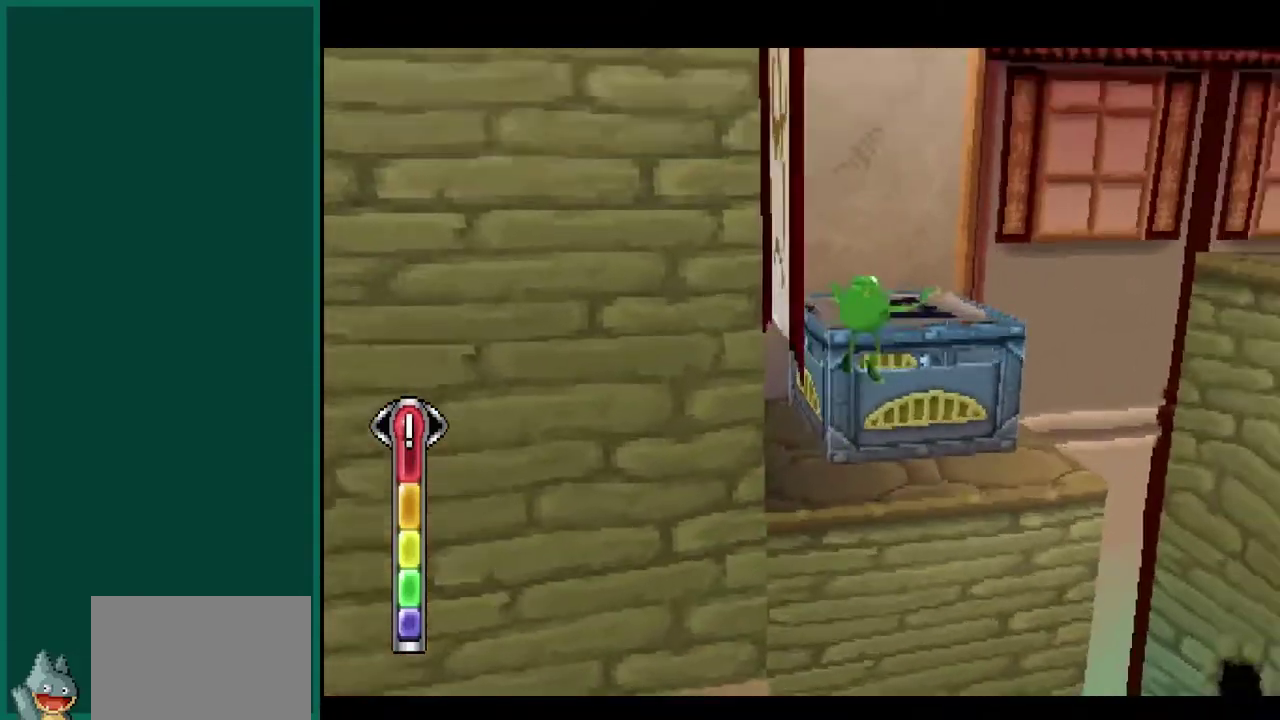
{"buttons": [], "left_stick": "up-right", "events": [[200, "left_stick", "center"], [367, "CROSS", "up"], [367, "left_stick", "right"], [450, "left_stick", "up-right"]]}
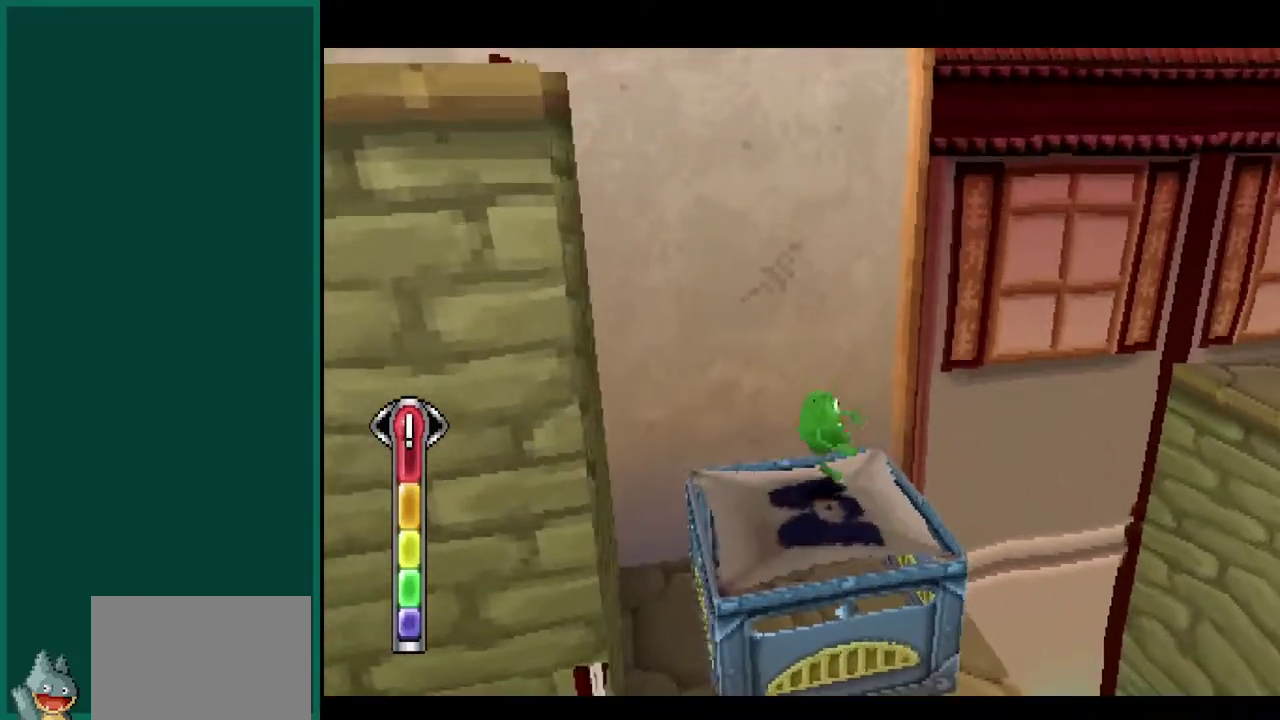
{"buttons": [], "left_stick": "up-right", "events": [[117, "left_stick", "right"], [450, "left_stick", "up-right"]]}
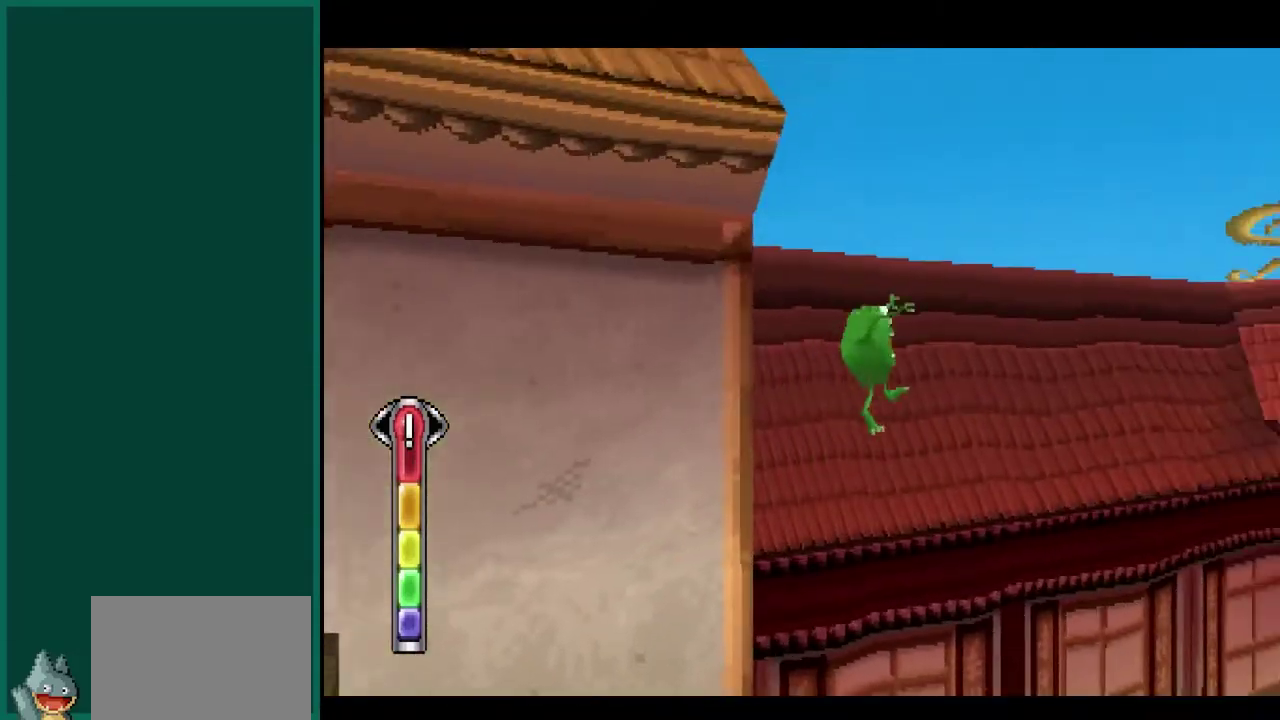
{"buttons": ["CROSS"], "left_stick": "up-right", "events": [[133, "CROSS", "down"]]}
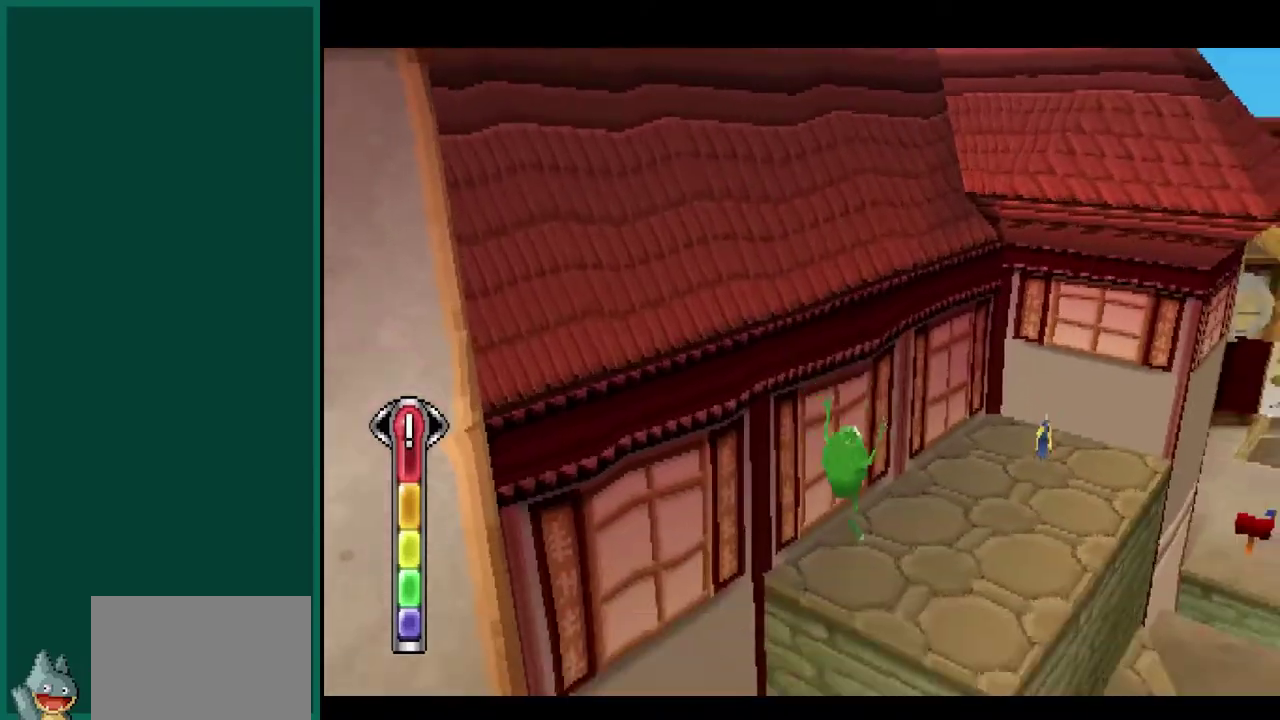
{"buttons": ["CROSS"], "left_stick": "up-right", "events": []}
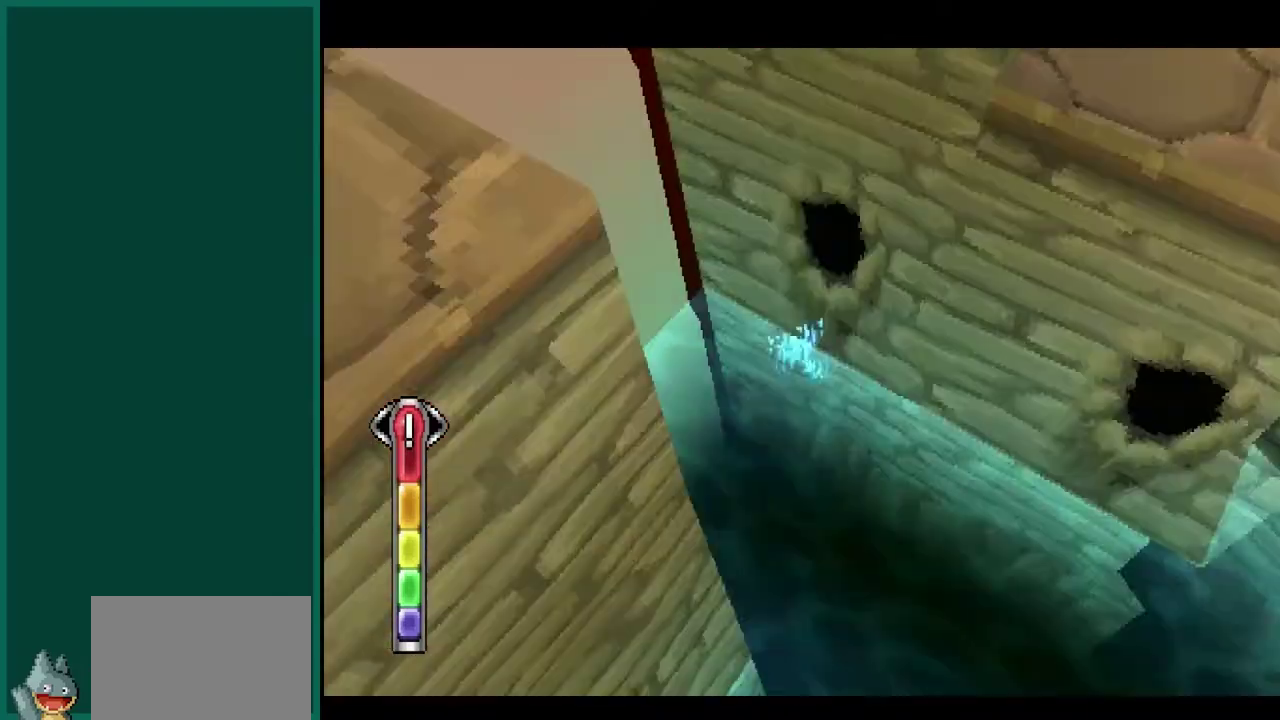
{"buttons": [], "left_stick": "up-right", "events": [[433, "CROSS", "up"]]}
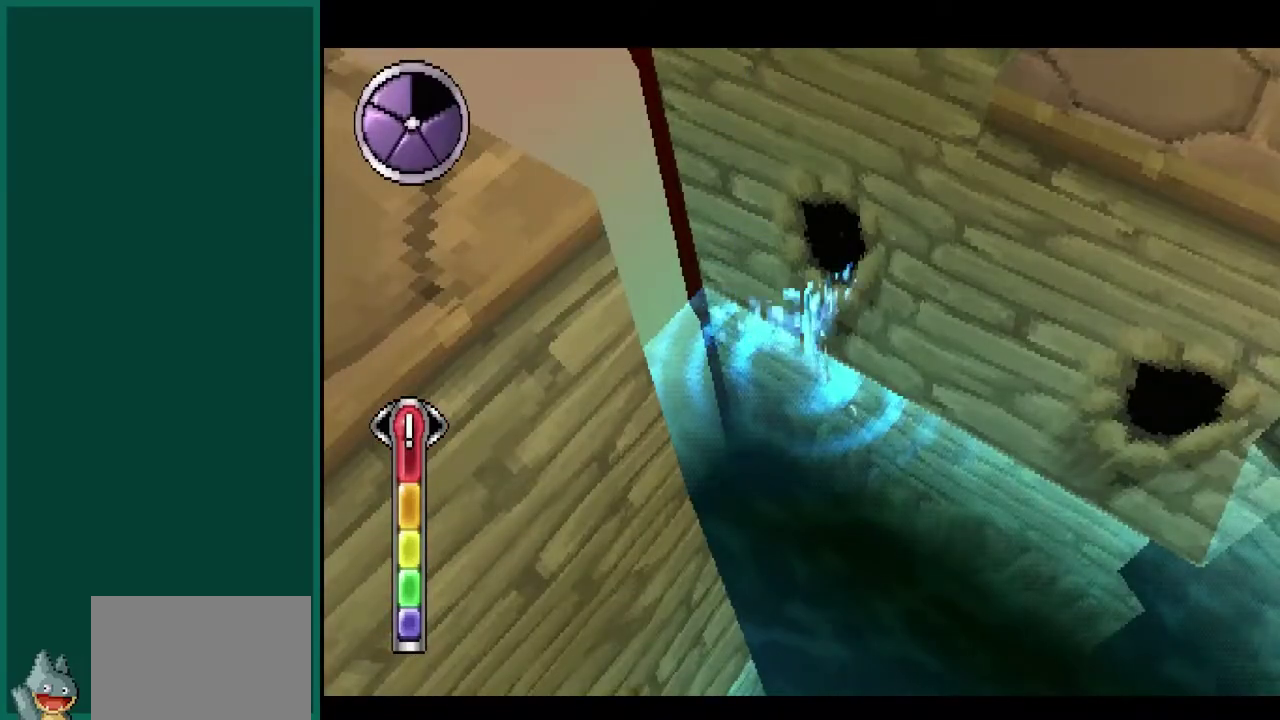
{"buttons": [], "left_stick": "center", "events": [[50, "left_stick", "center"]]}
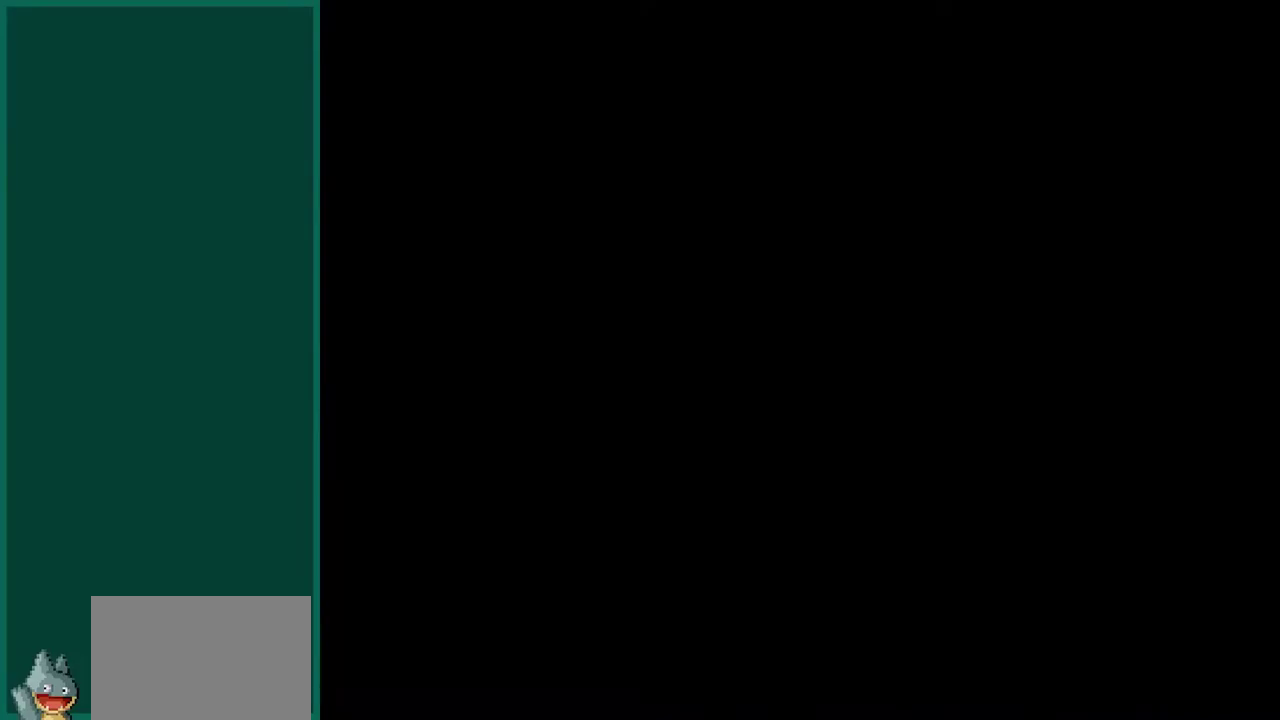
{"buttons": [], "left_stick": "center", "events": []}
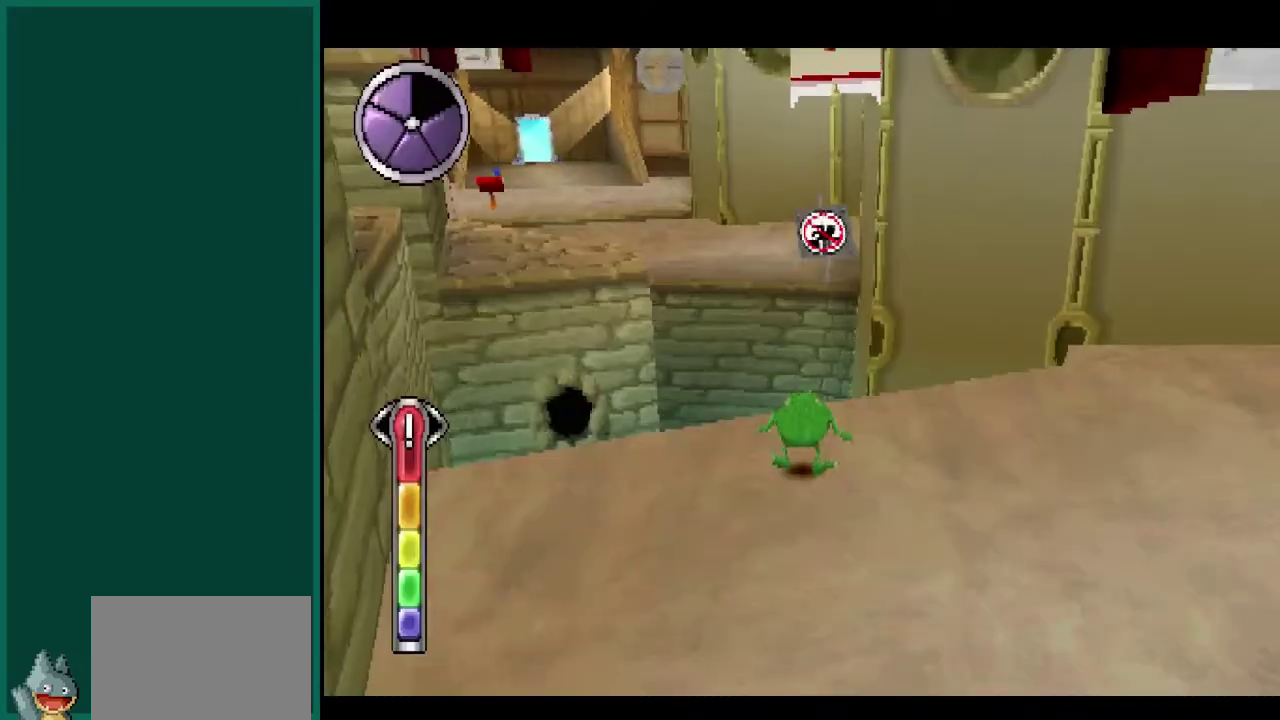
{"buttons": [], "left_stick": "right", "events": [[167, "left_stick", "down"], [217, "left_stick", "down-right"], [367, "left_stick", "right"]]}
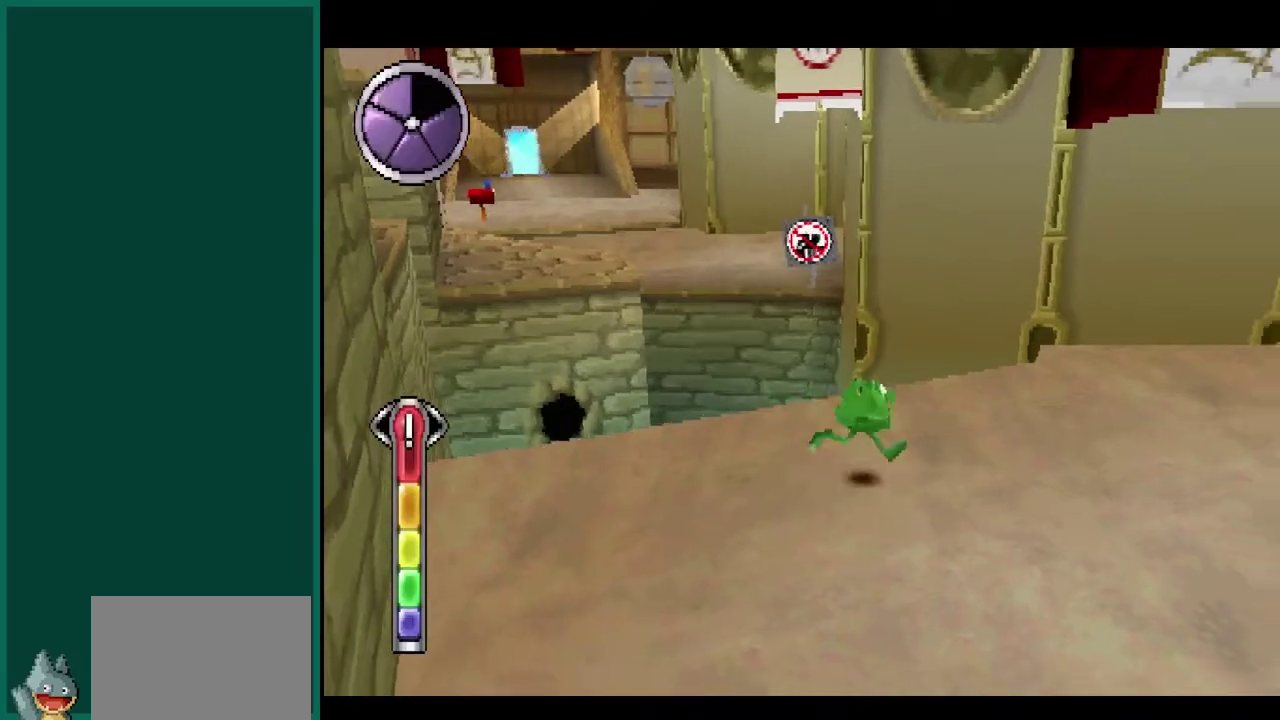
{"buttons": [], "left_stick": "right", "events": []}
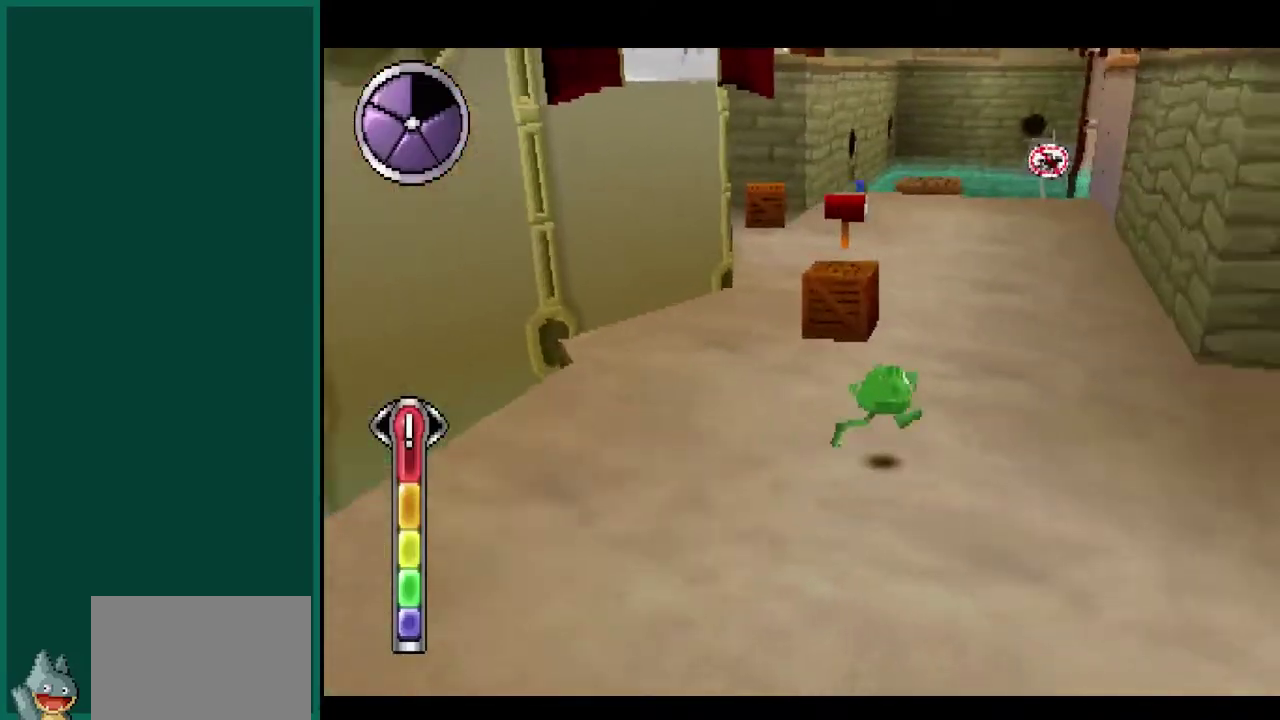
{"buttons": [], "left_stick": "up", "events": [[150, "left_stick", "up-right"], [233, "left_stick", "up"]]}
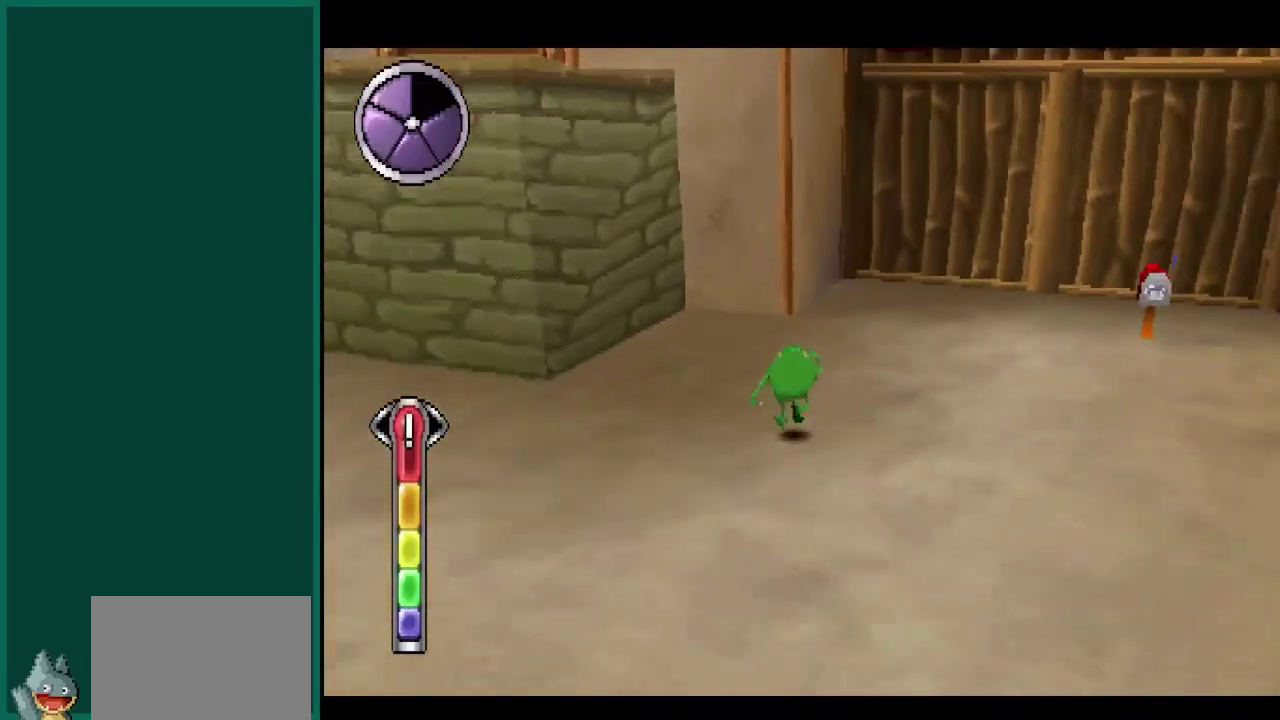
{"buttons": [], "left_stick": "down-right", "events": [[67, "left_stick", "up-right"], [167, "left_stick", "down-right"]]}
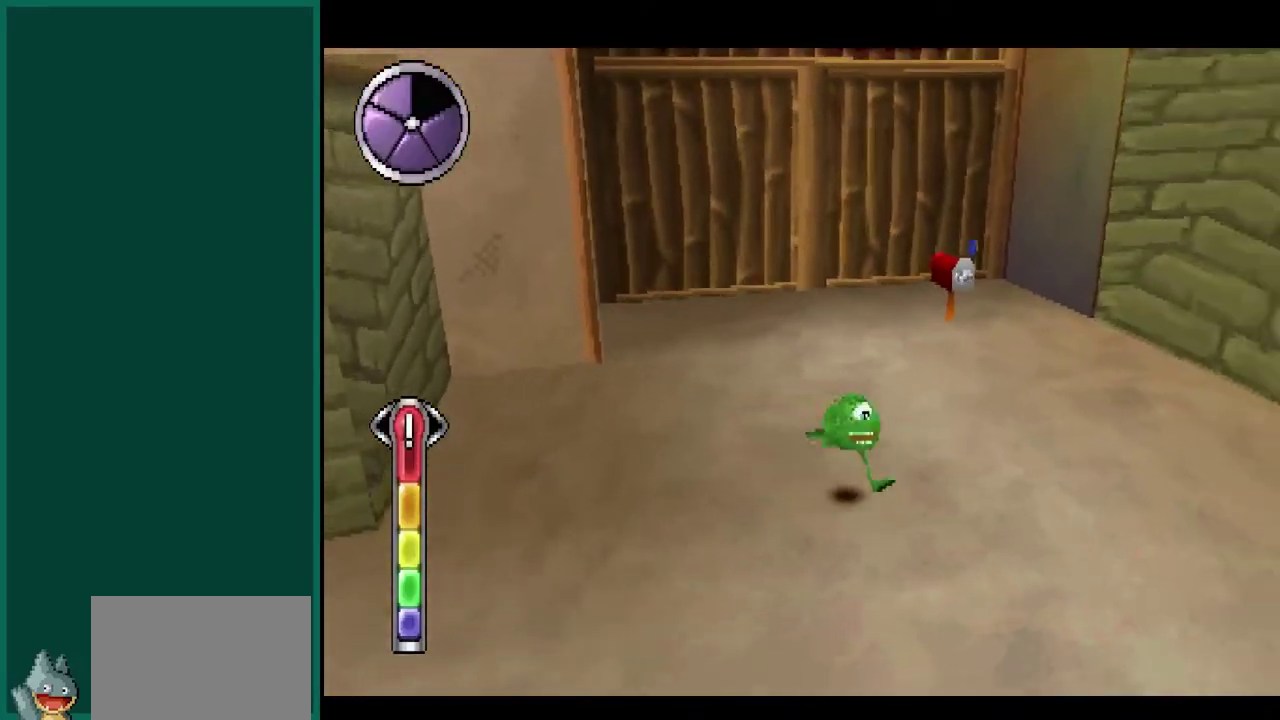
{"buttons": [], "left_stick": "up-right", "events": [[117, "left_stick", "right"], [417, "left_stick", "up-right"]]}
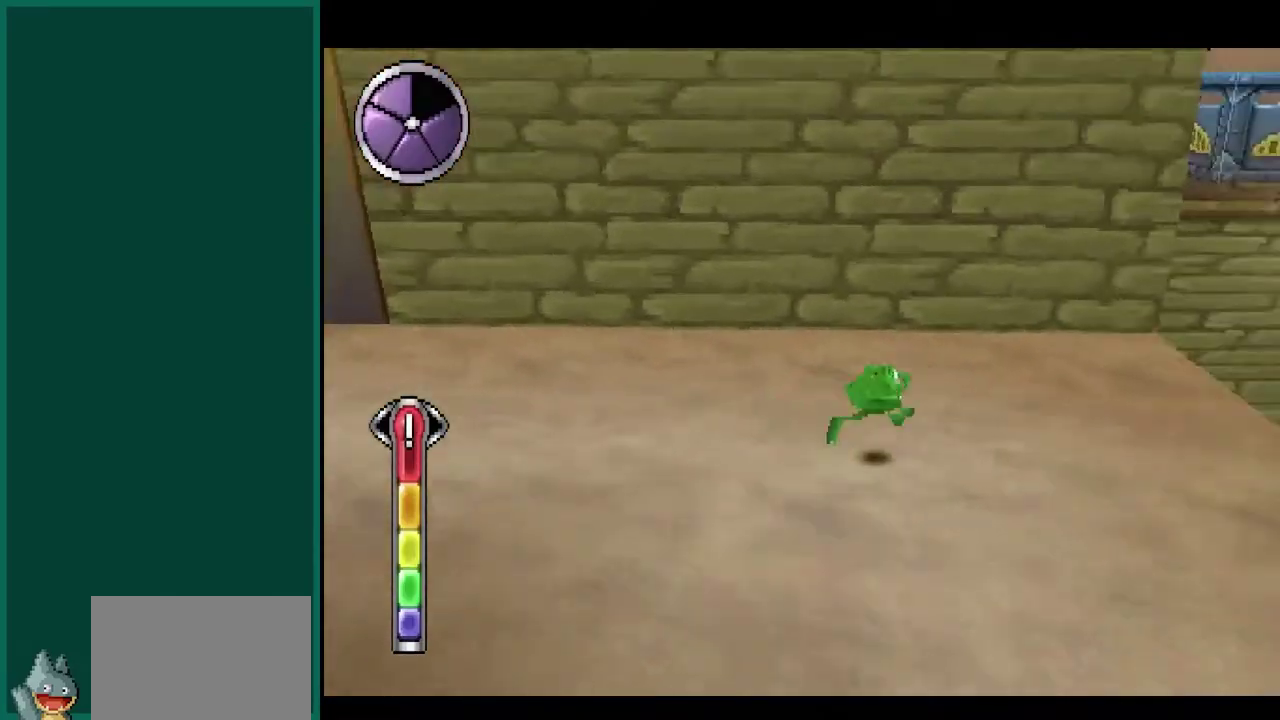
{"buttons": ["CROSS"], "left_stick": "up", "events": [[383, "left_stick", "up"], [483, "CROSS", "down"]]}
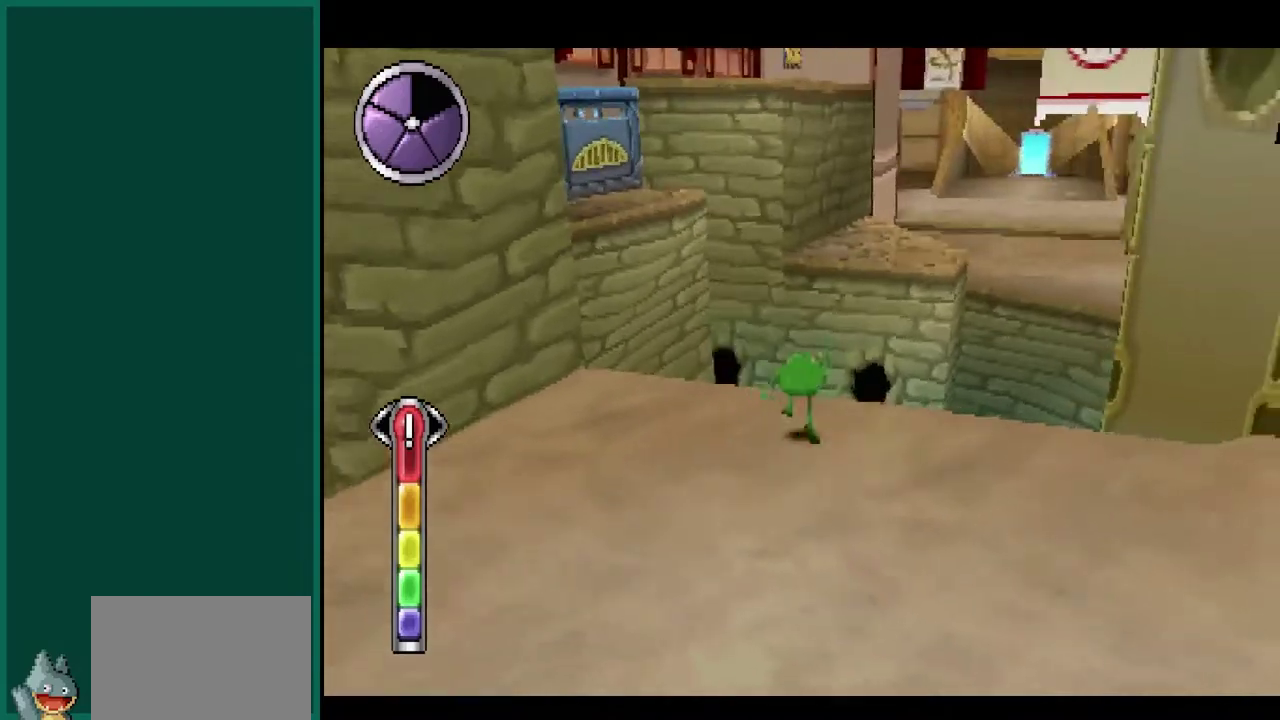
{"buttons": ["CROSS"], "left_stick": "down-left", "events": [[33, "left_stick", "up-left"], [433, "left_stick", "down-left"]]}
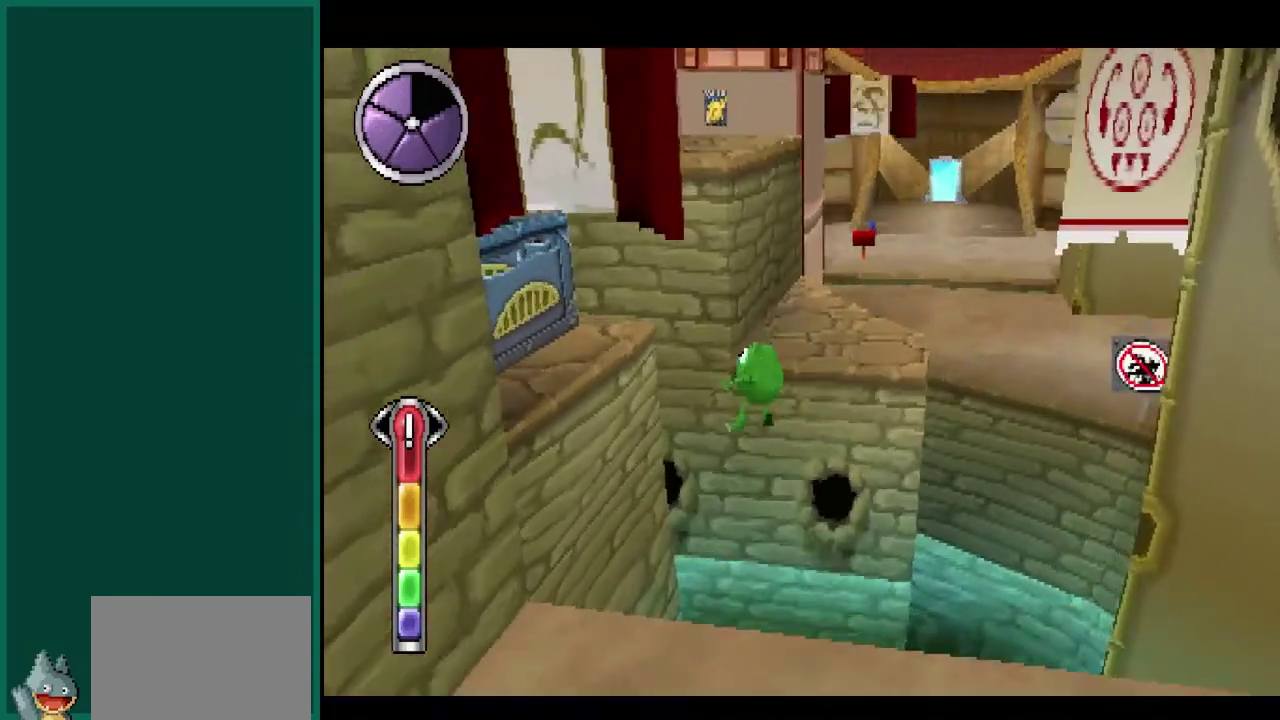
{"buttons": ["CROSS"], "left_stick": "down", "events": [[100, "left_stick", "down"]]}